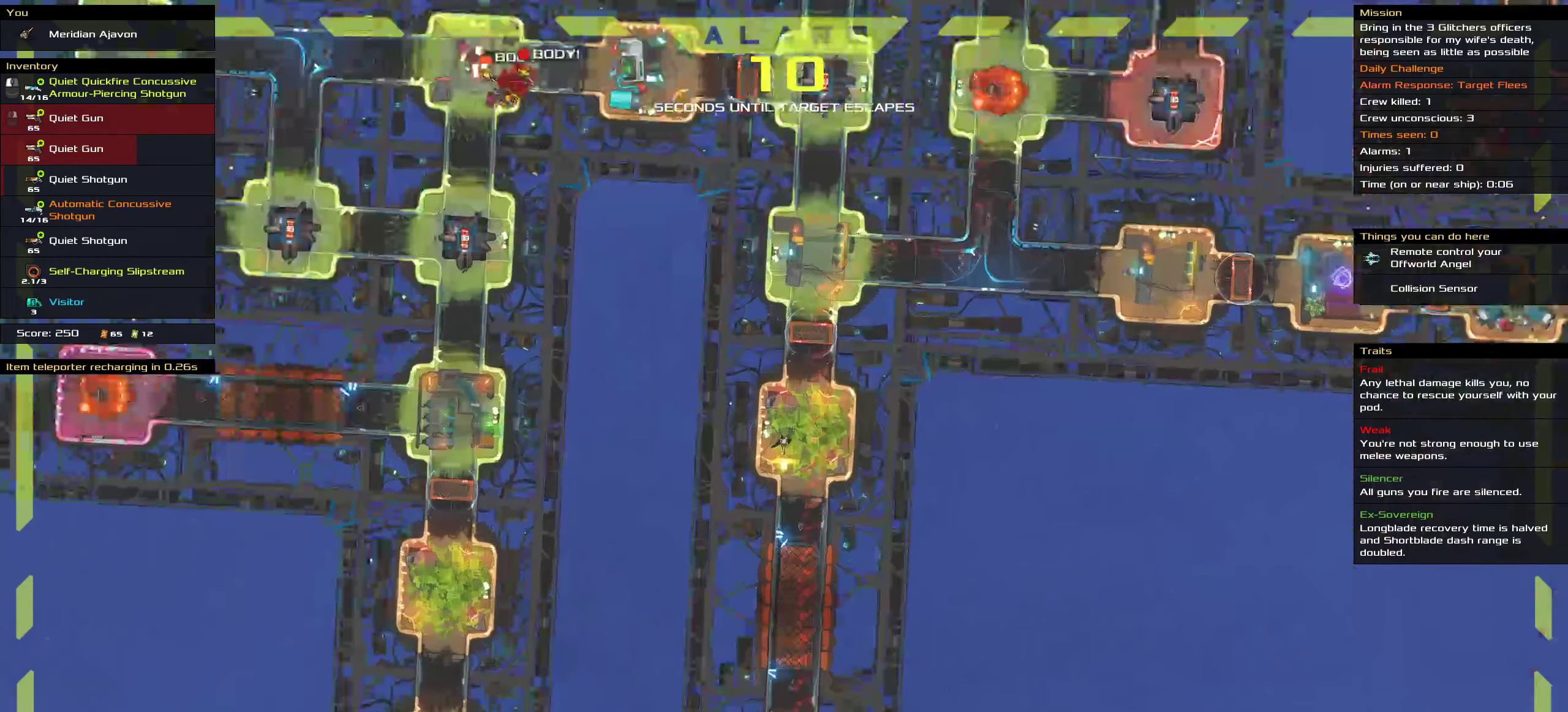
Gameplay with keyboard and mouse; each line is a JSON object with the keys and mouse buttons held at the frame after it. "events" lists presses ("down") and releases ("up") of ".", "/", "0", "1", "2", "3", "4", "5", "6", "7", "8", "9", "a", "alt_l", "alt_r", "b", "c", "caps_lock", "comma", "ctrl", "d", "e", "equals", "f", "g", "h", "i", "j", "k", "l", "lbracket", "m", "minus", "n", "o", "p", "q", "quote", "r", "rbracket", "s", "semicolon", "shift", "space", "super", "t", "tab", "tilde", "u", "v", "w", "x", "y", "z", "mouse_left", "mouse_middle", "mouse_right", "mouse_wheel_up" and "mouse_wheel_down" between this image and that frame as [ms after this image, input, new state], when the widget could be followed in between. "mouse_left", "mouse_middle", "mouse_right", "mouse_wheel_up", "mouse_wheel_down" = the "left", "middle", "right", "wheel_up", "wheel_down" buttons of the "mouse" list. No other keys are recorded. Mouse movement is not recorded.
{"keys": [], "mouse": [], "events": []}
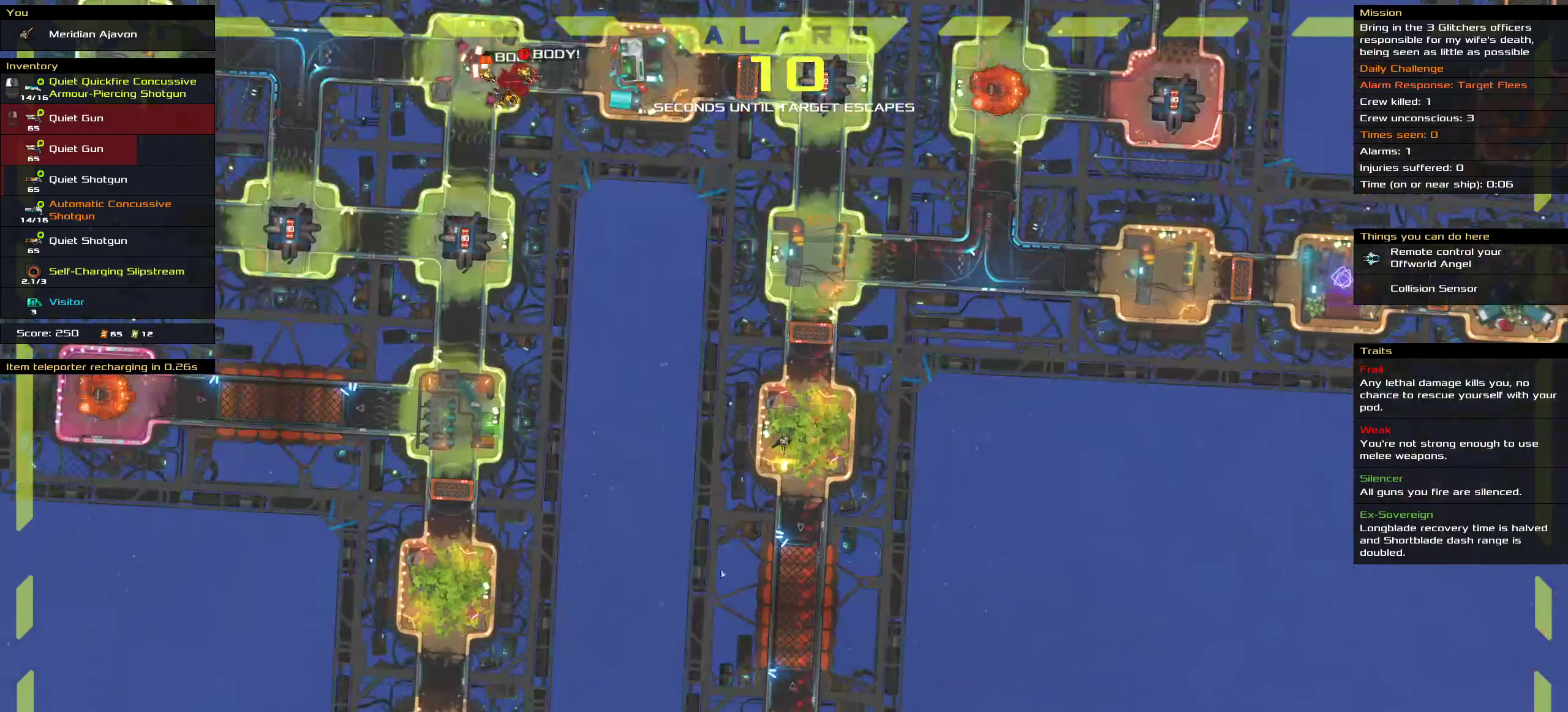
{"keys": [], "mouse": [], "events": []}
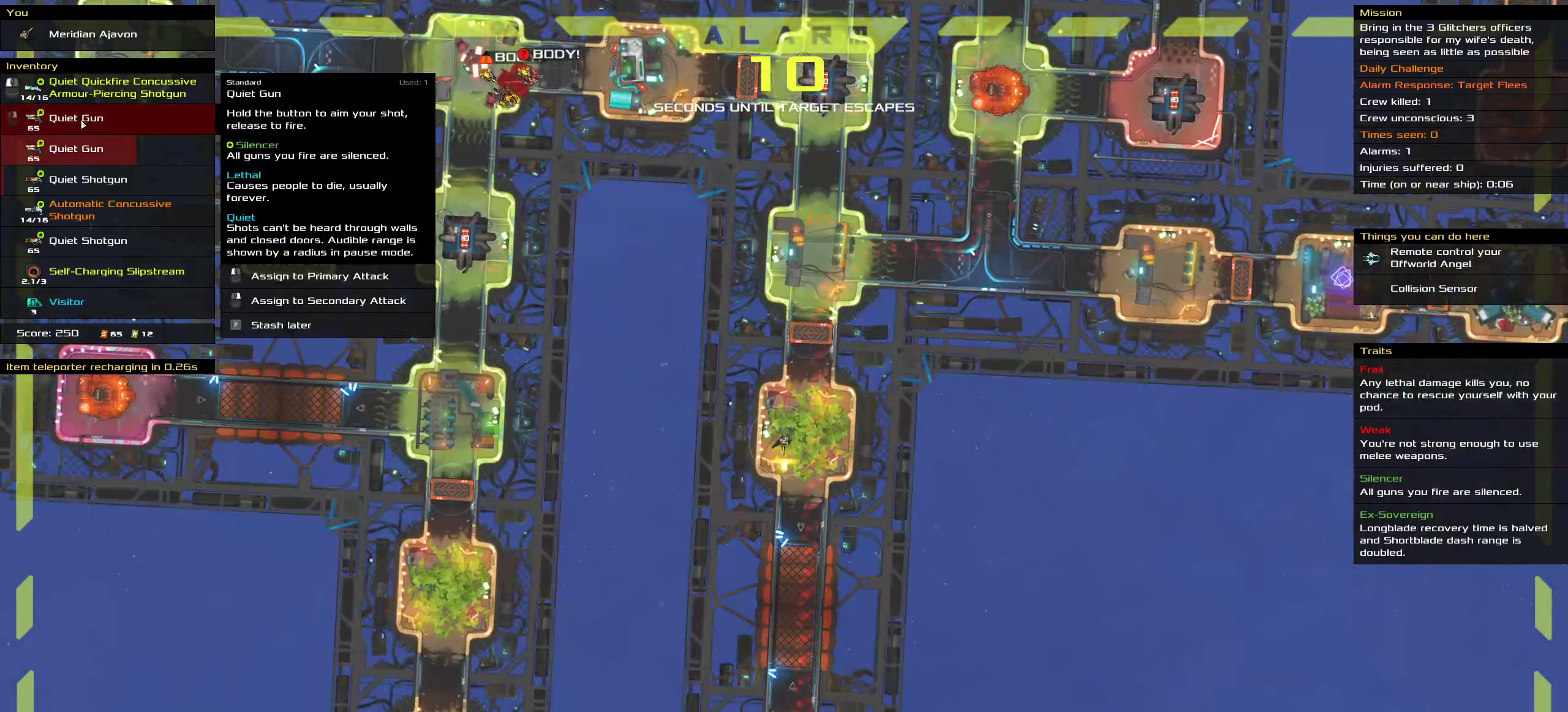
{"keys": [], "mouse": [], "events": []}
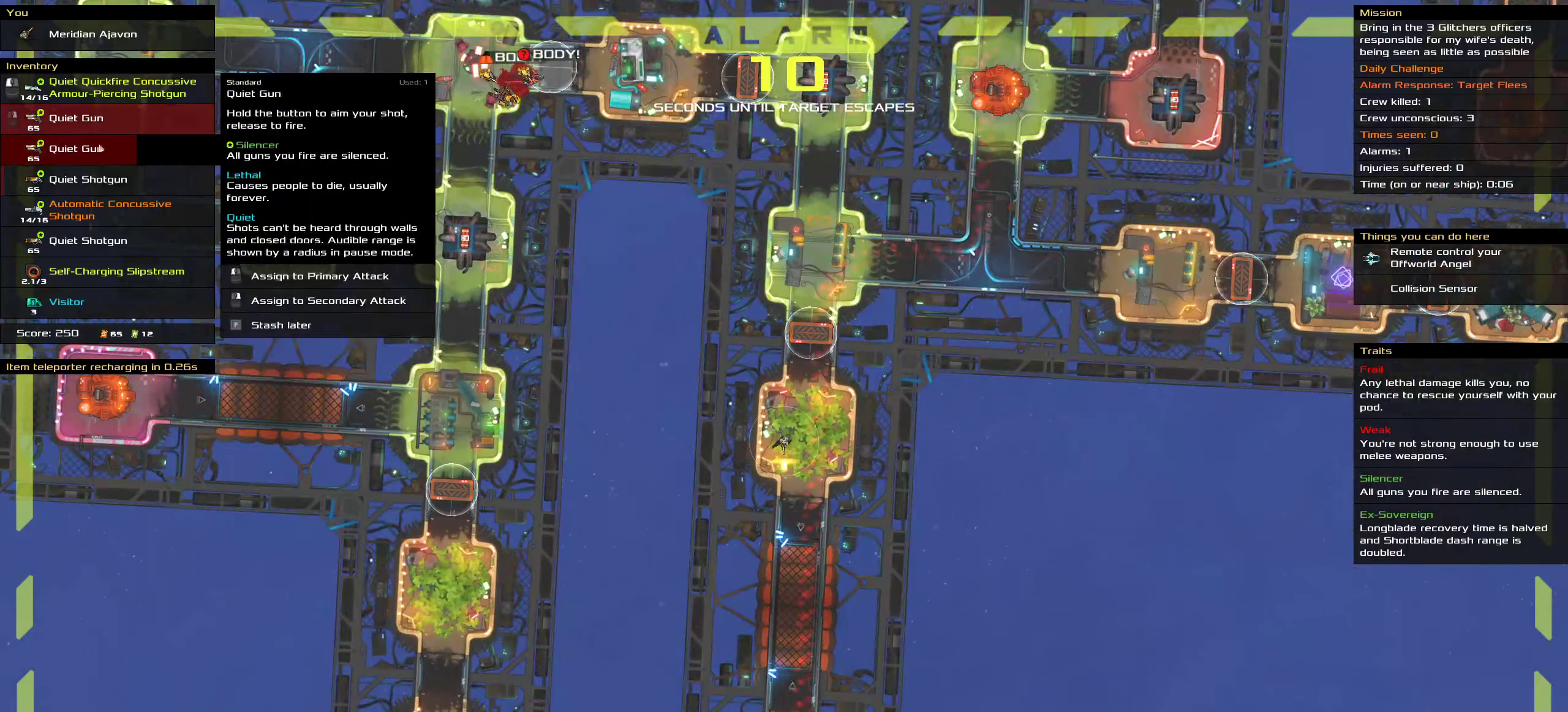
{"keys": [], "mouse": [], "events": []}
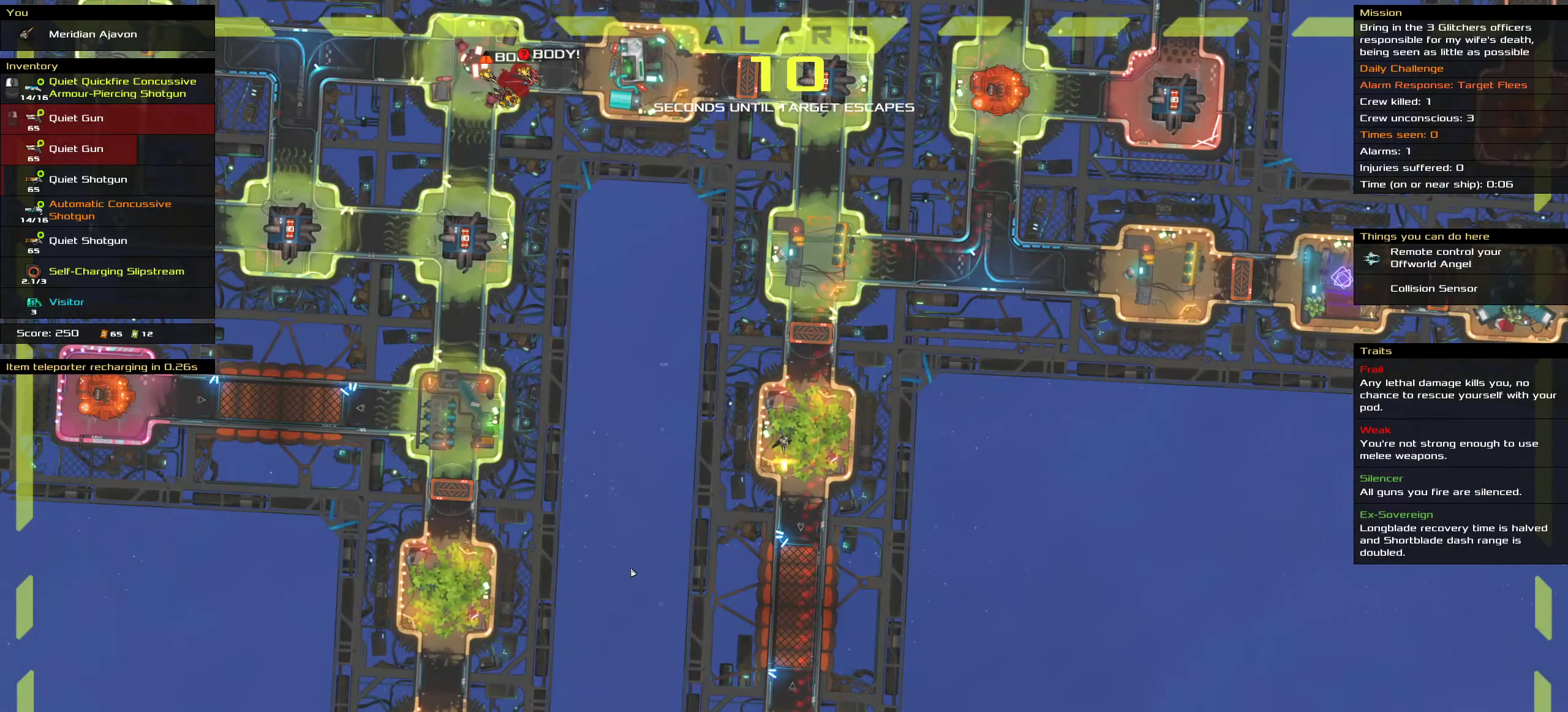
{"keys": [], "mouse": [], "events": [[83, "mouse_wheel_down", "down"], [167, "mouse_wheel_down", "up"]]}
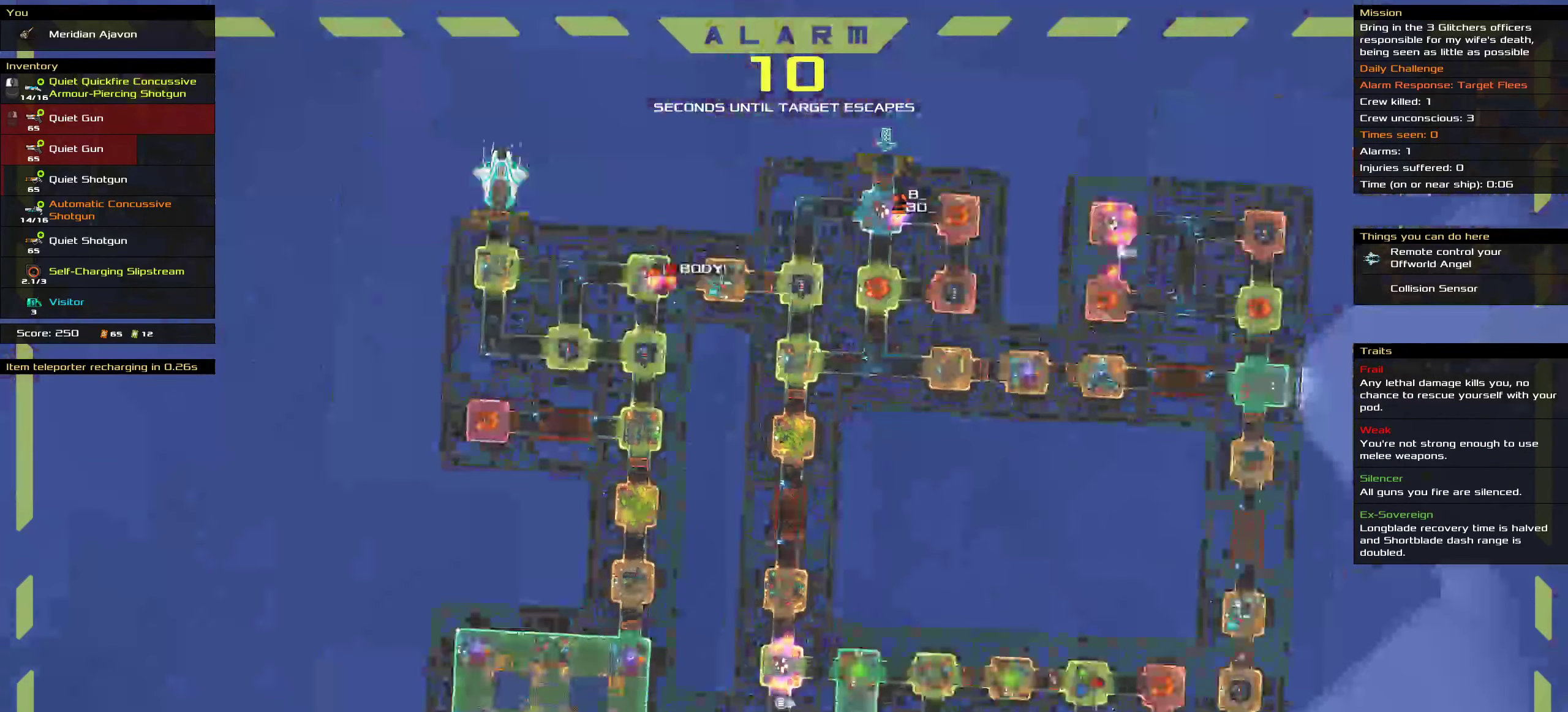
{"keys": [], "mouse": [], "events": []}
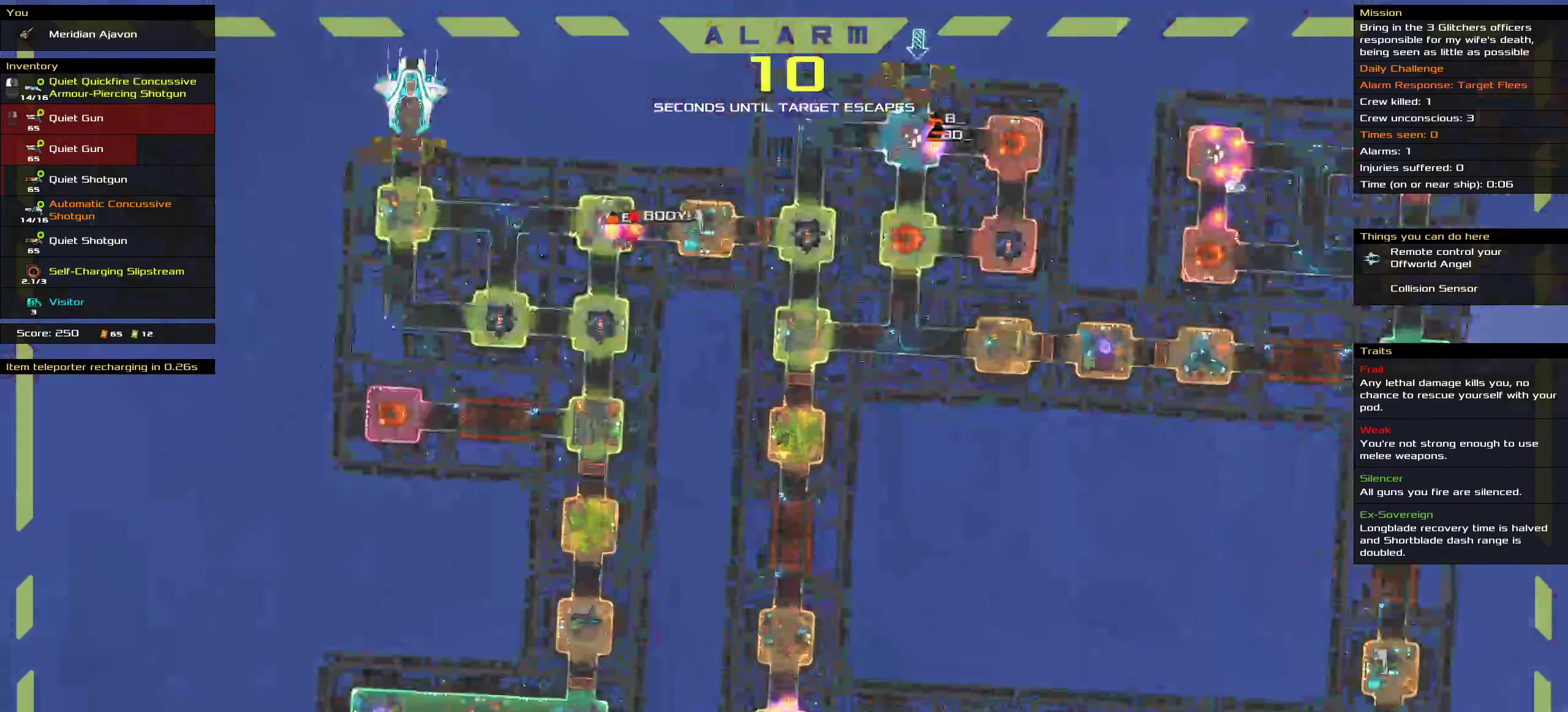
{"keys": [], "mouse": ["left"], "events": [[133, "mouse_left", "down"]]}
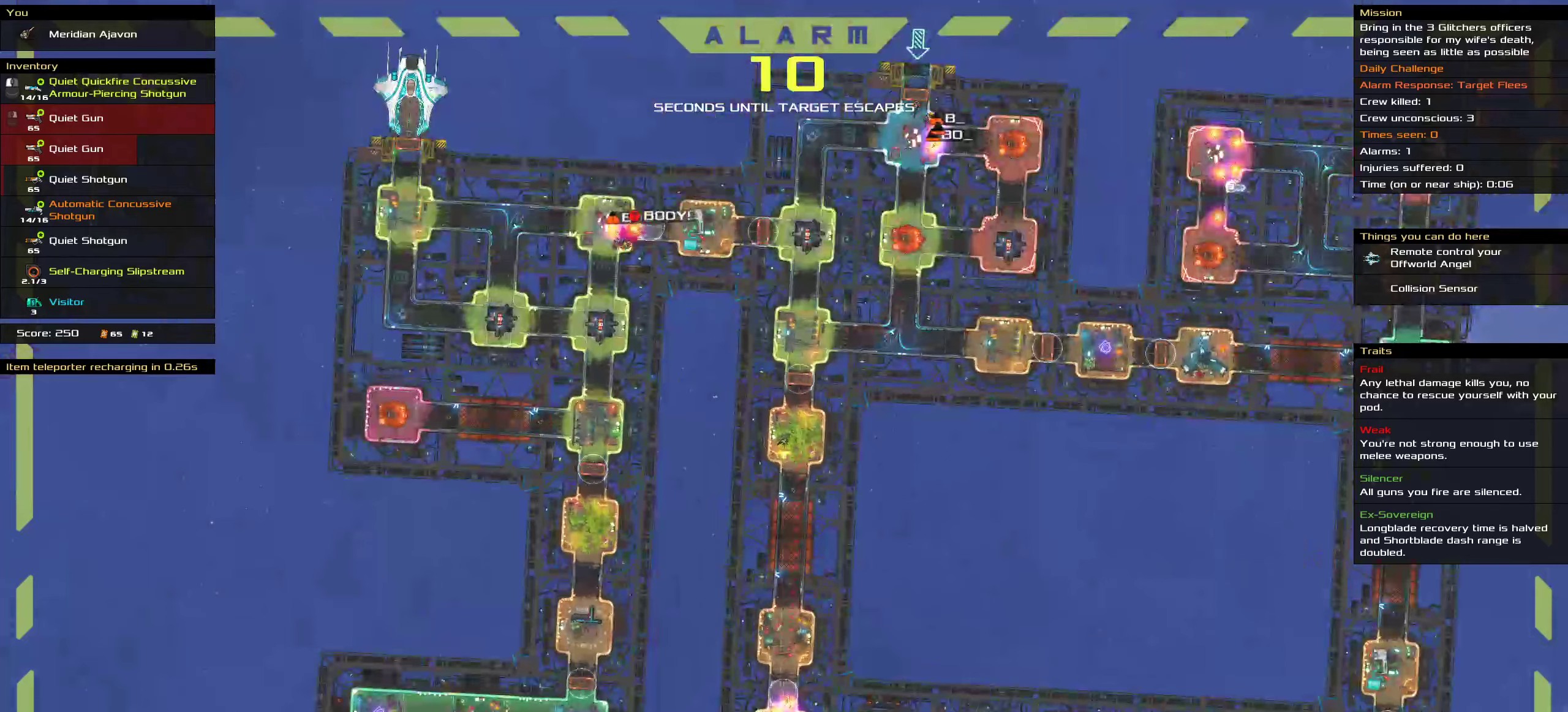
{"keys": ["ctrl"], "mouse": ["left"], "events": [[50, "ctrl", "down"]]}
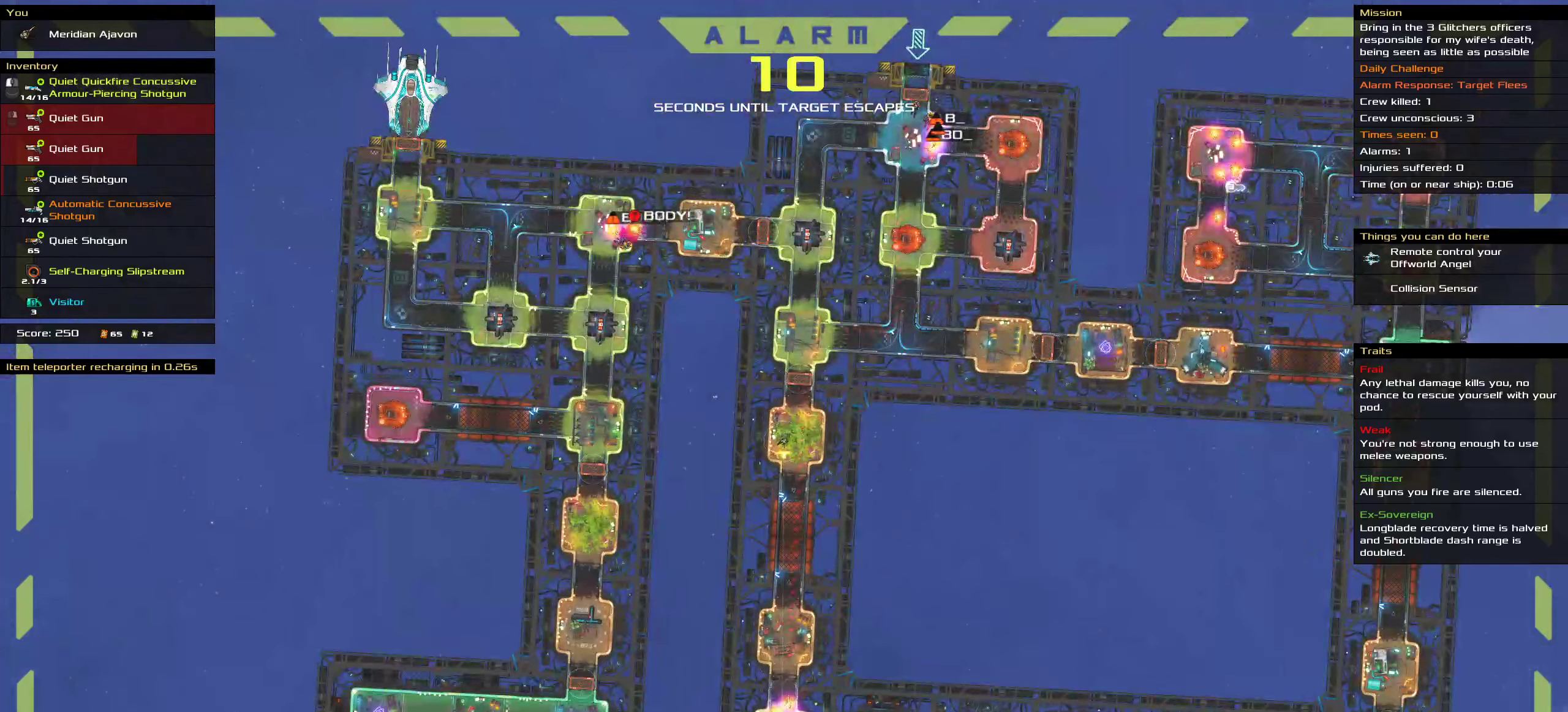
{"keys": ["ctrl"], "mouse": [], "events": [[84, "mouse_left", "up"], [117, "space", "down"], [267, "space", "up"]]}
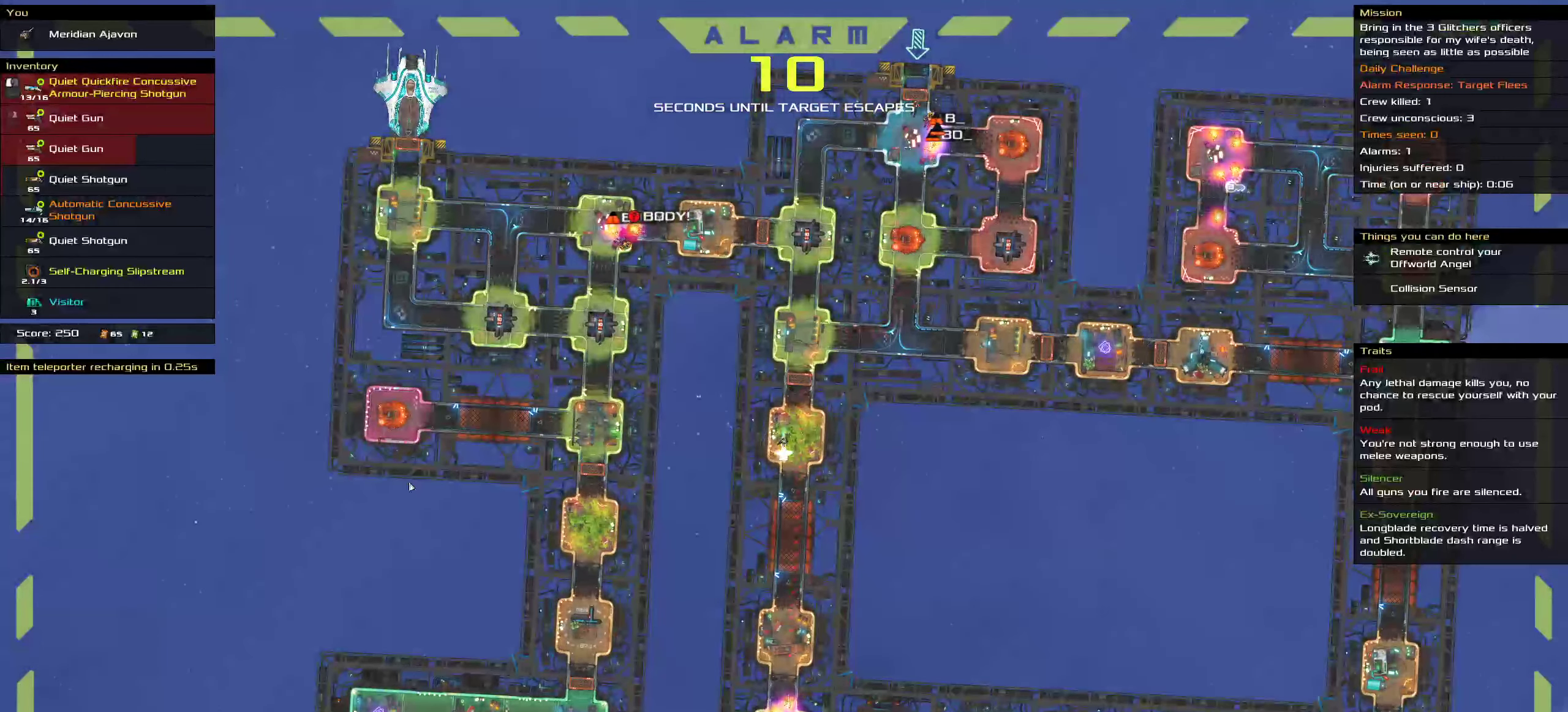
{"keys": [], "mouse": [], "events": [[150, "ctrl", "up"]]}
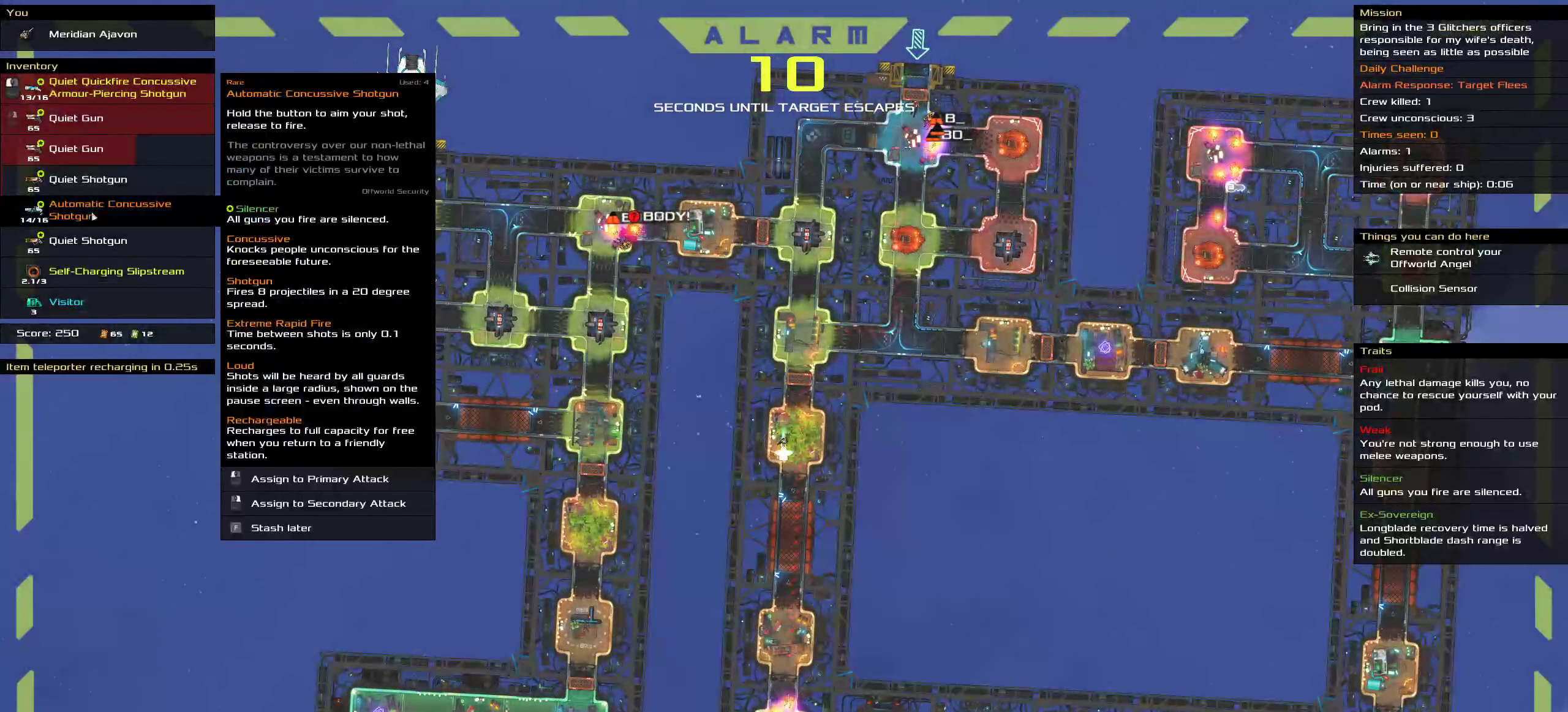
{"keys": [], "mouse": [], "events": [[84, "mouse_left", "down"], [184, "mouse_left", "up"]]}
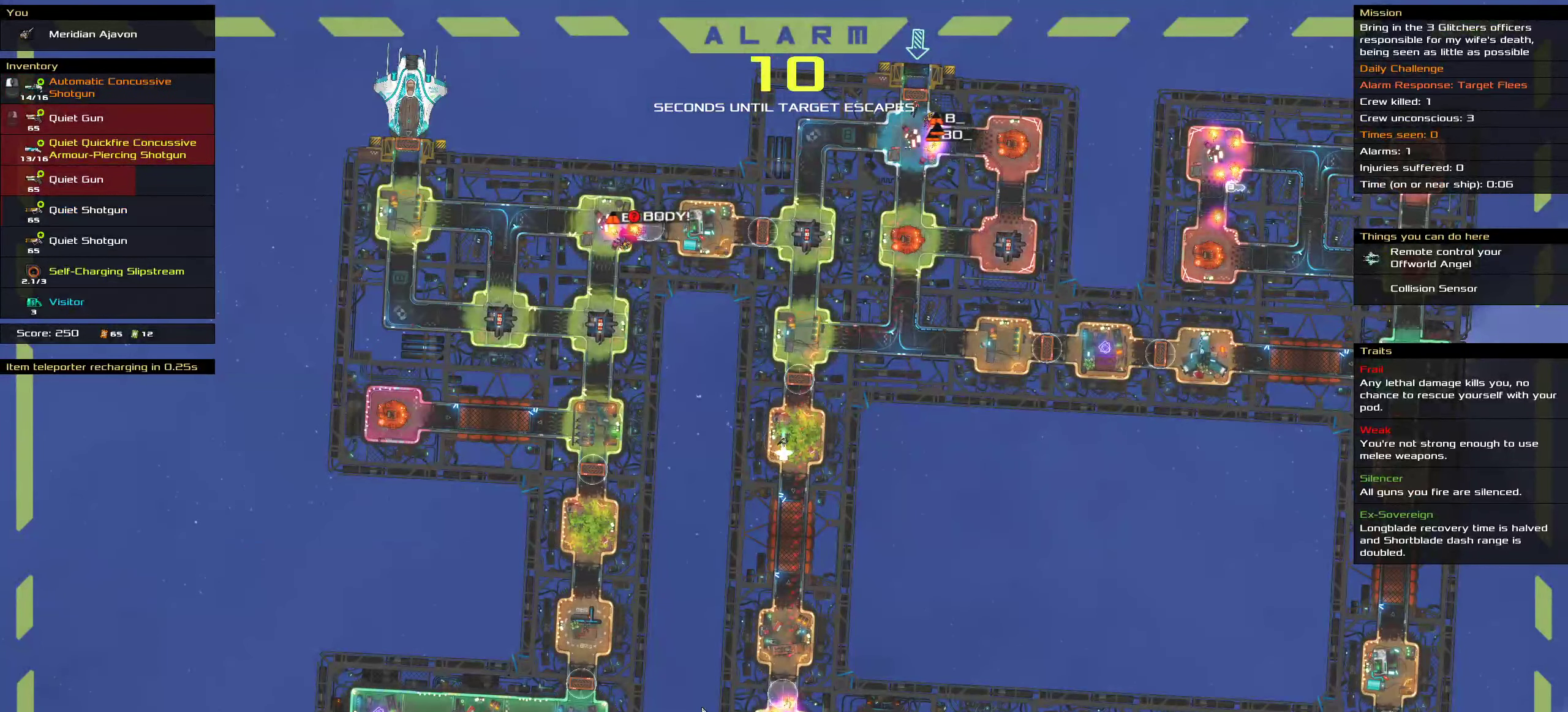
{"keys": [], "mouse": ["left"], "events": [[434, "mouse_left", "down"]]}
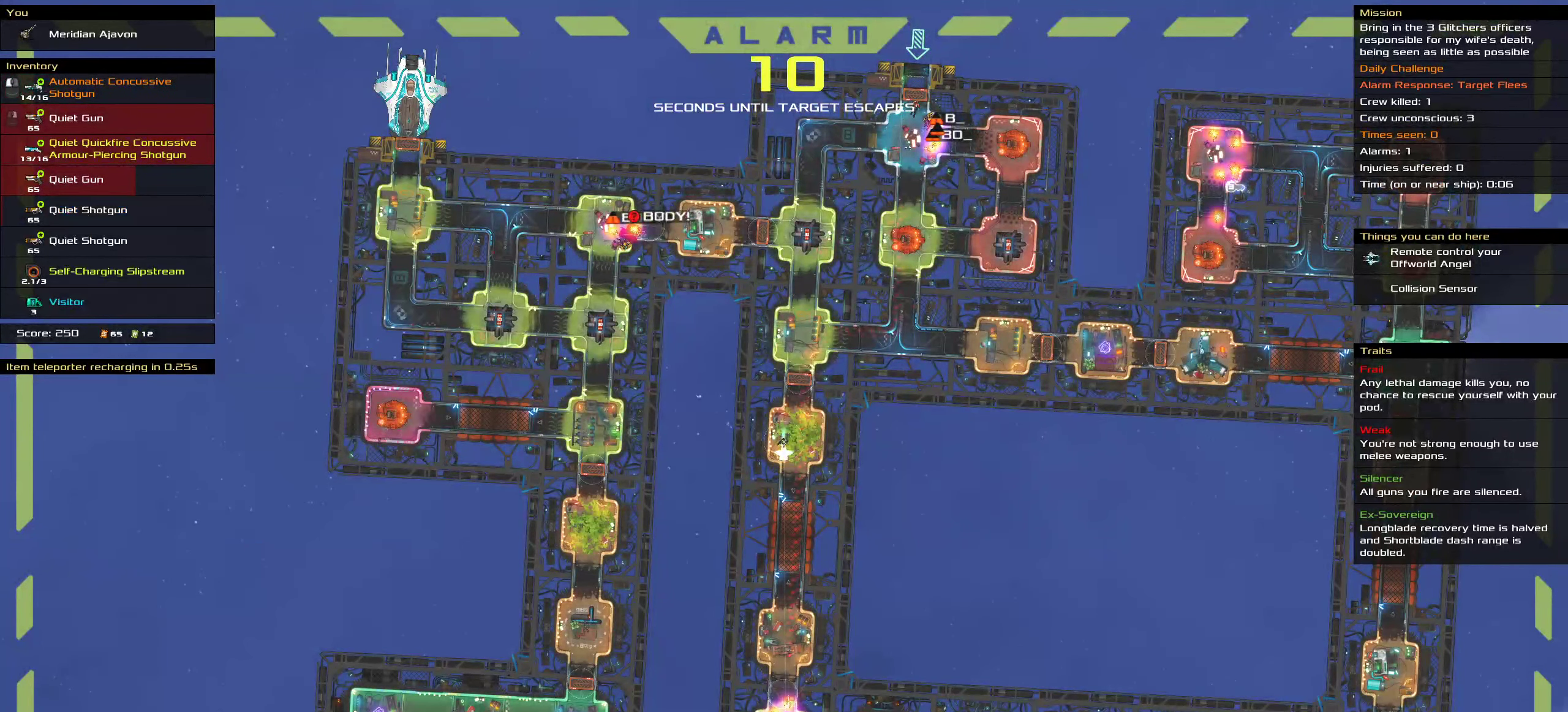
{"keys": ["ctrl"], "mouse": ["left"], "events": [[284, "ctrl", "down"]]}
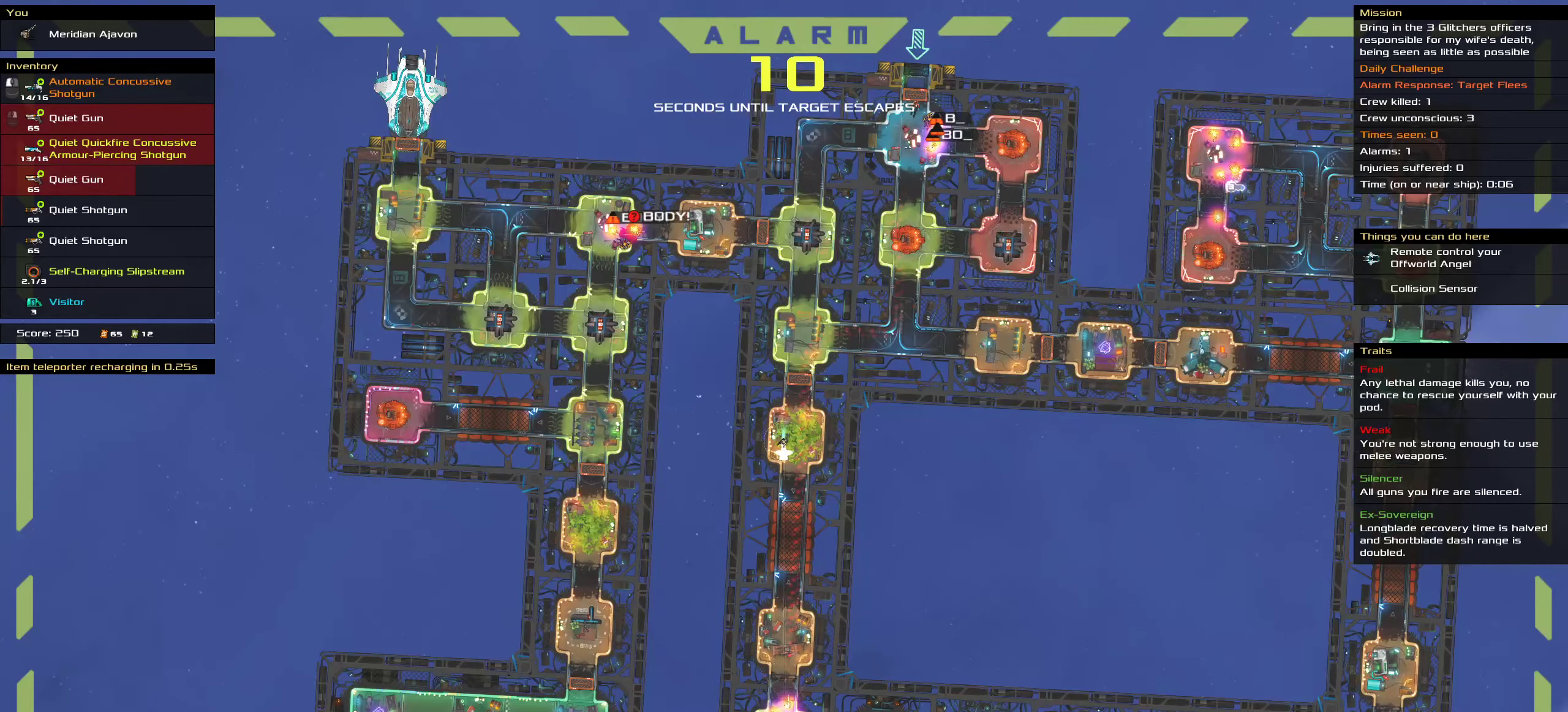
{"keys": ["ctrl"], "mouse": [], "events": [[250, "mouse_left", "up"], [250, "space", "down"], [317, "space", "up"]]}
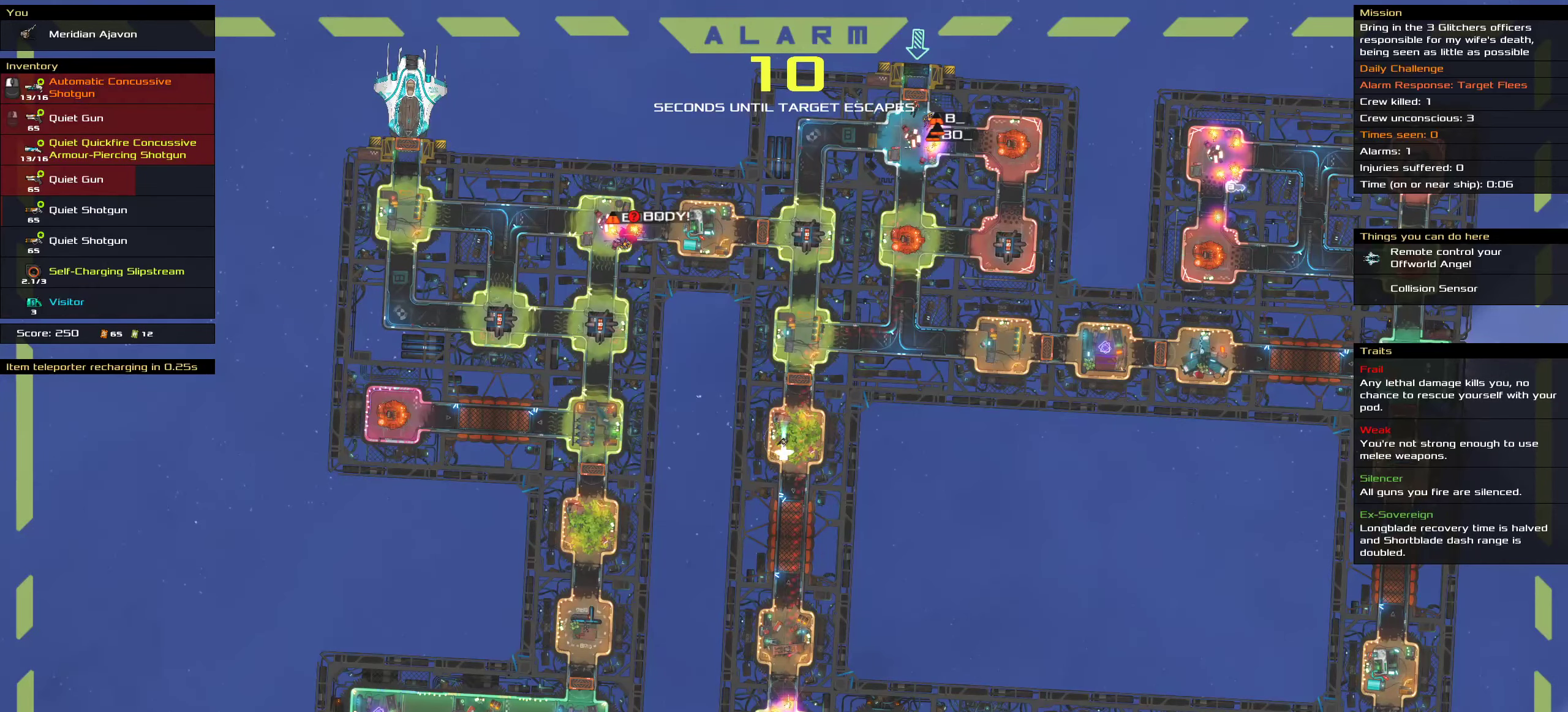
{"keys": [], "mouse": [], "events": [[200, "ctrl", "up"]]}
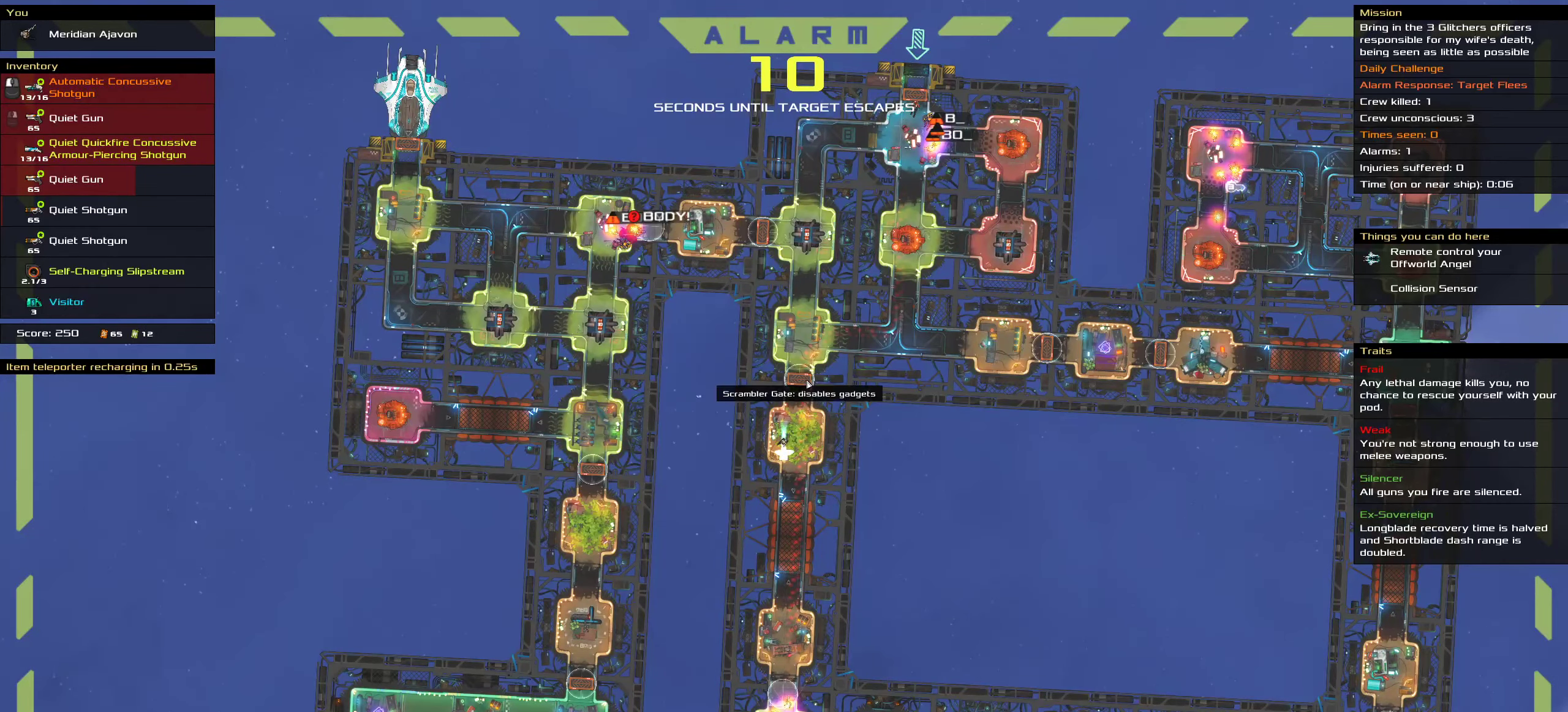
{"keys": [], "mouse": [], "events": []}
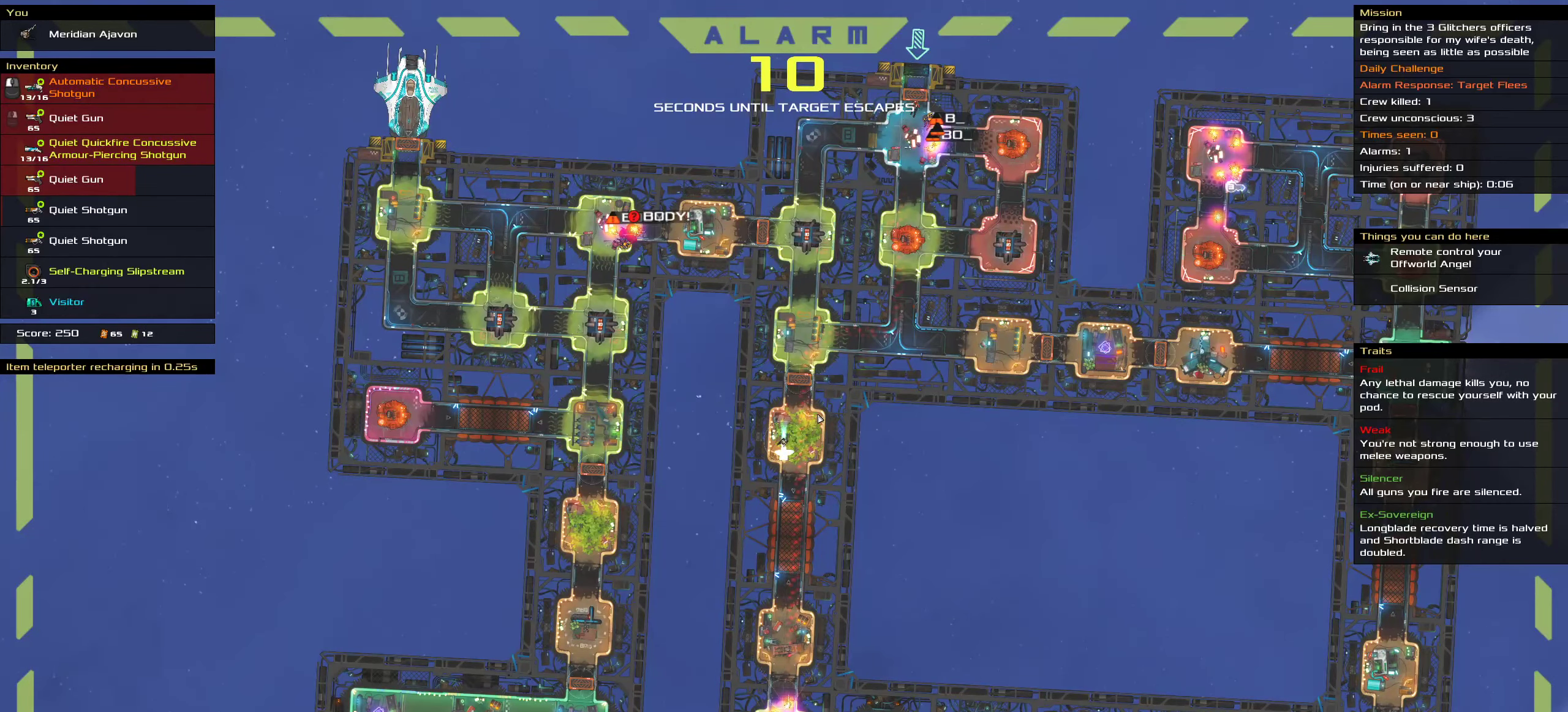
{"keys": [], "mouse": [], "events": [[350, "t", "down"], [417, "t", "up"]]}
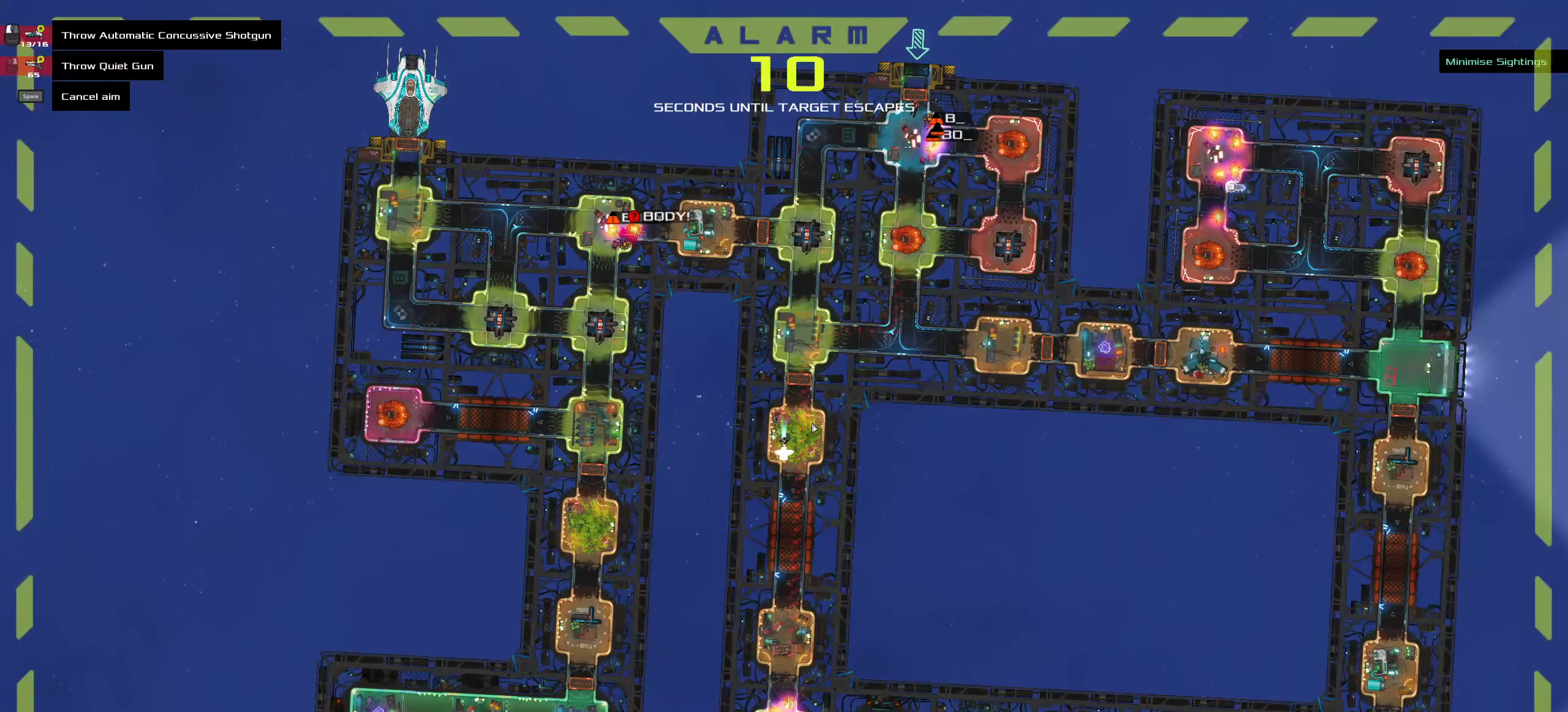
{"keys": [], "mouse": [], "events": []}
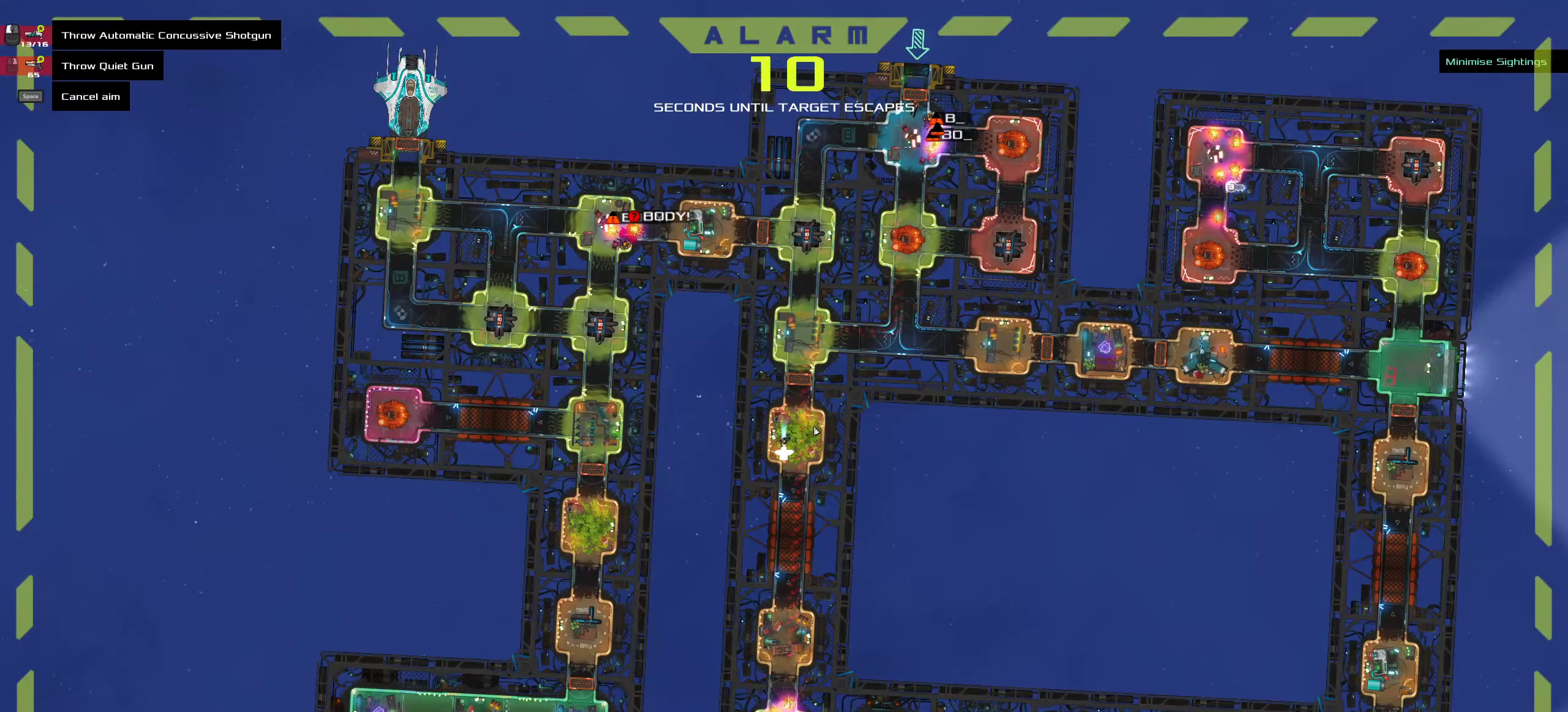
{"keys": [], "mouse": [], "events": [[16, "mouse_middle", "down"], [83, "mouse_middle", "up"], [233, "ctrl", "down"], [333, "ctrl", "up"]]}
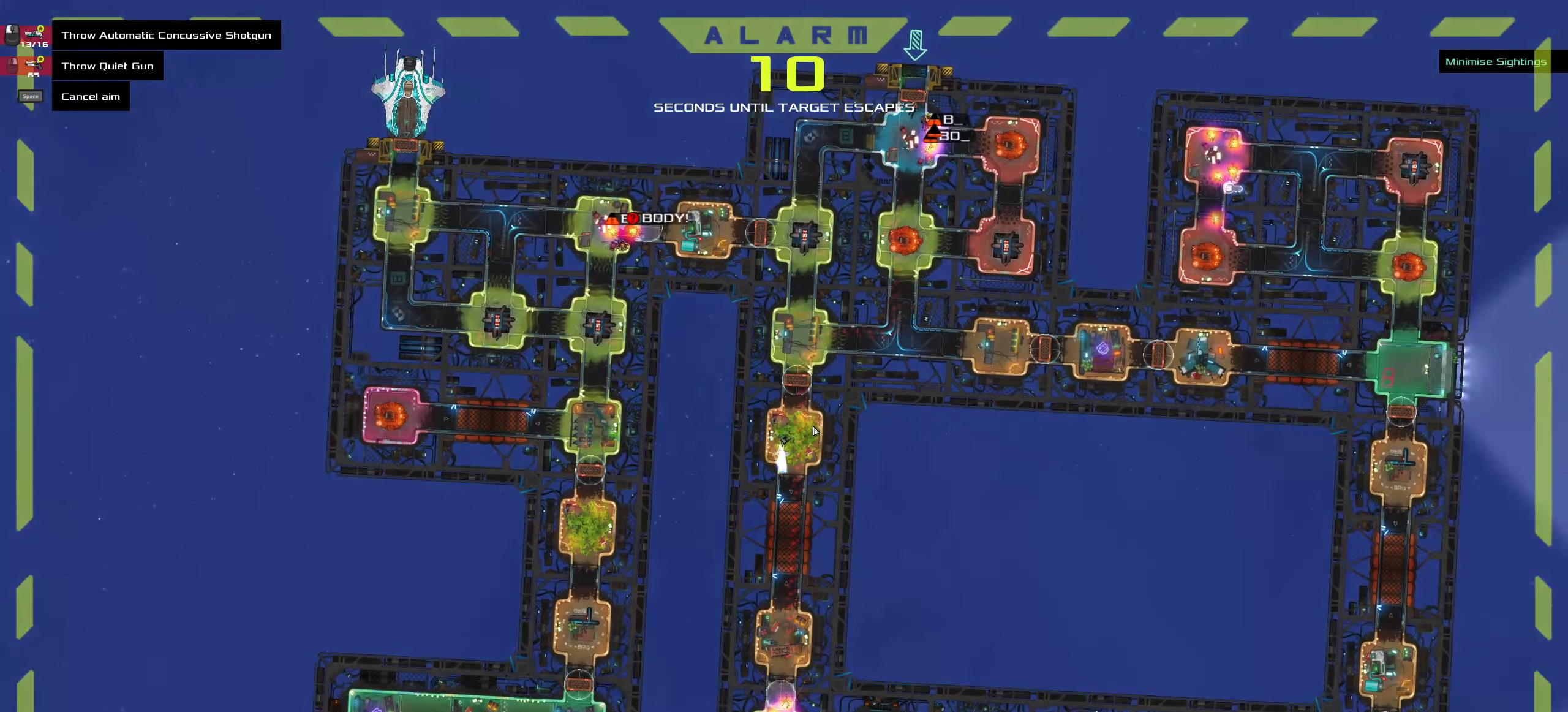
{"keys": ["ctrl"], "mouse": [], "events": [[116, "ctrl", "down"], [266, "ctrl", "up"], [433, "ctrl", "down"]]}
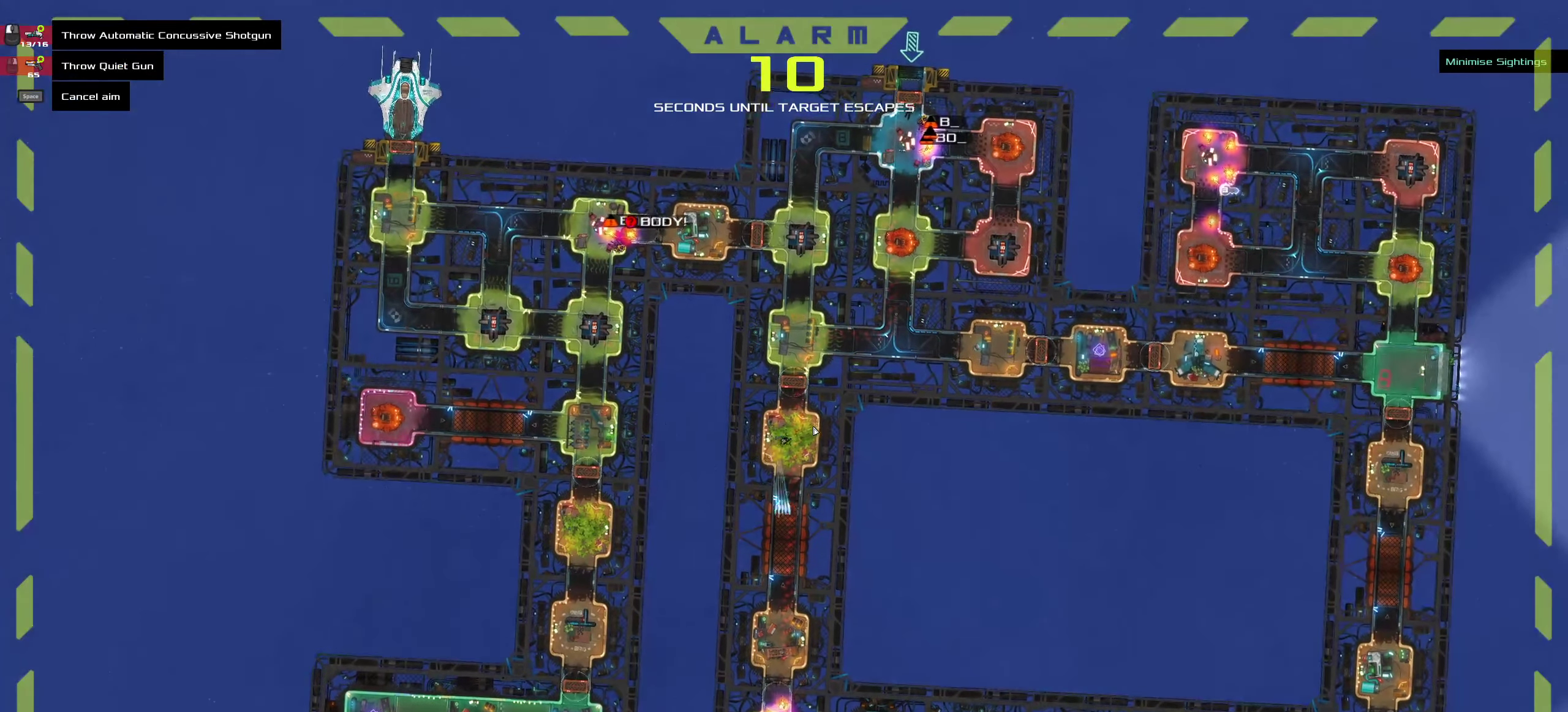
{"keys": [], "mouse": [], "events": [[116, "ctrl", "up"], [283, "ctrl", "down"], [433, "ctrl", "up"]]}
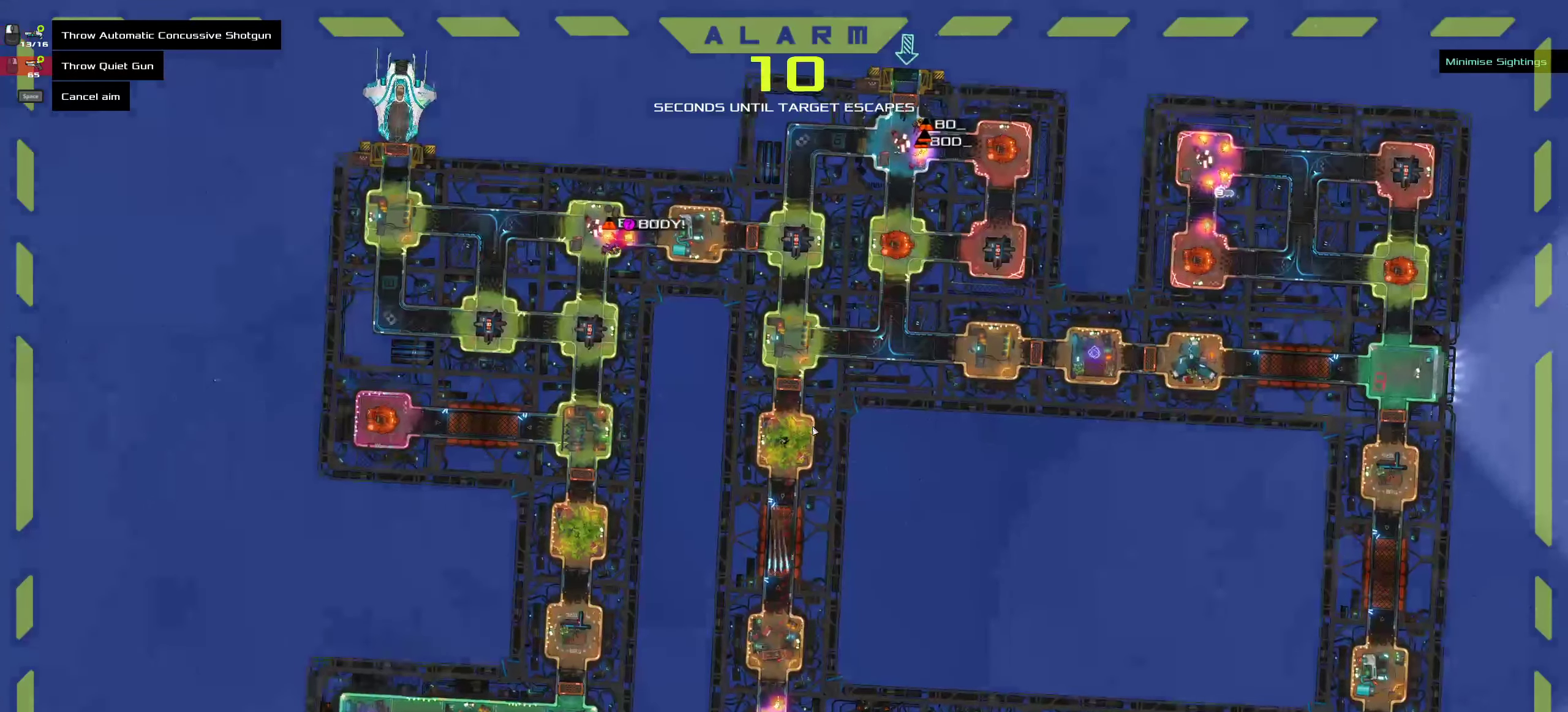
{"keys": [], "mouse": [], "events": [[183, "ctrl", "down"], [283, "ctrl", "up"]]}
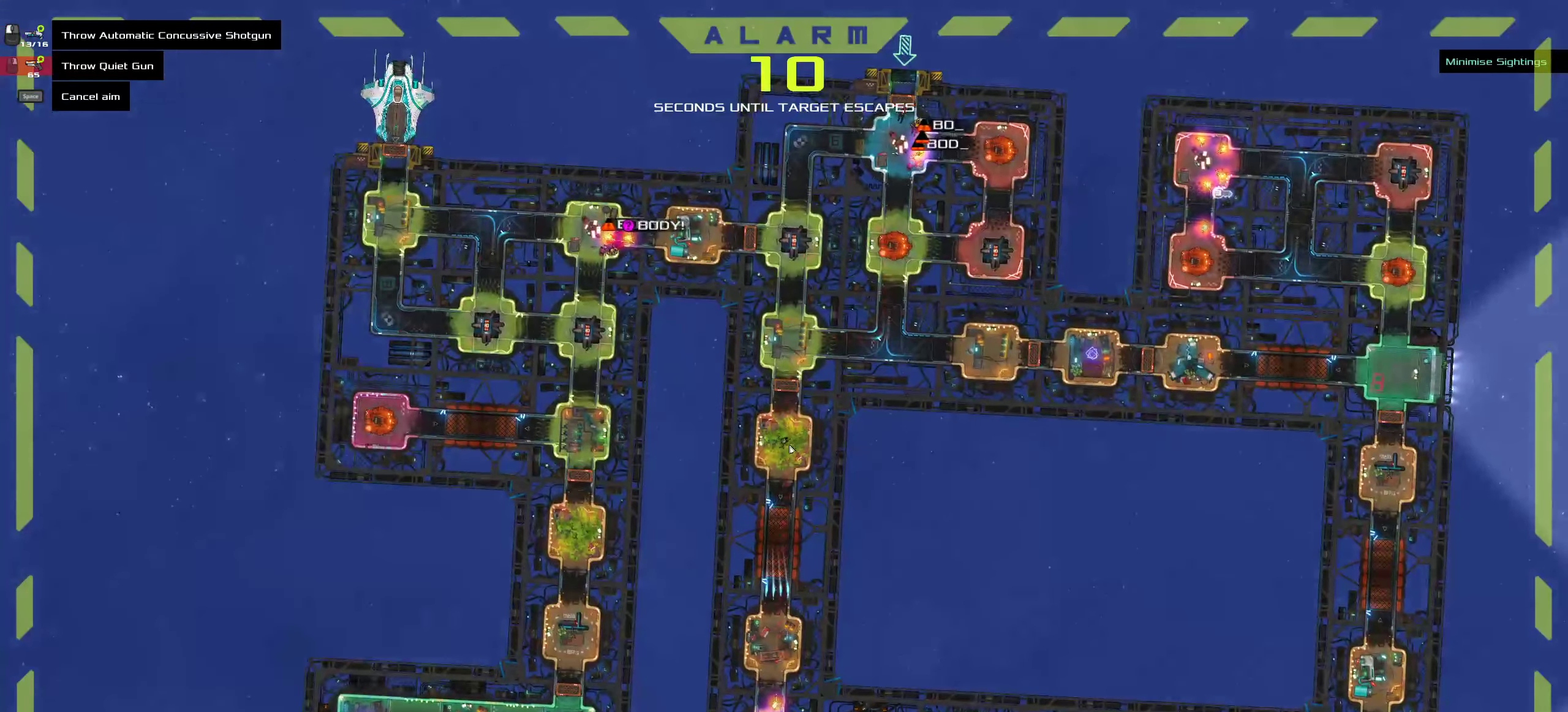
{"keys": [], "mouse": ["middle"], "events": [[416, "mouse_middle", "down"]]}
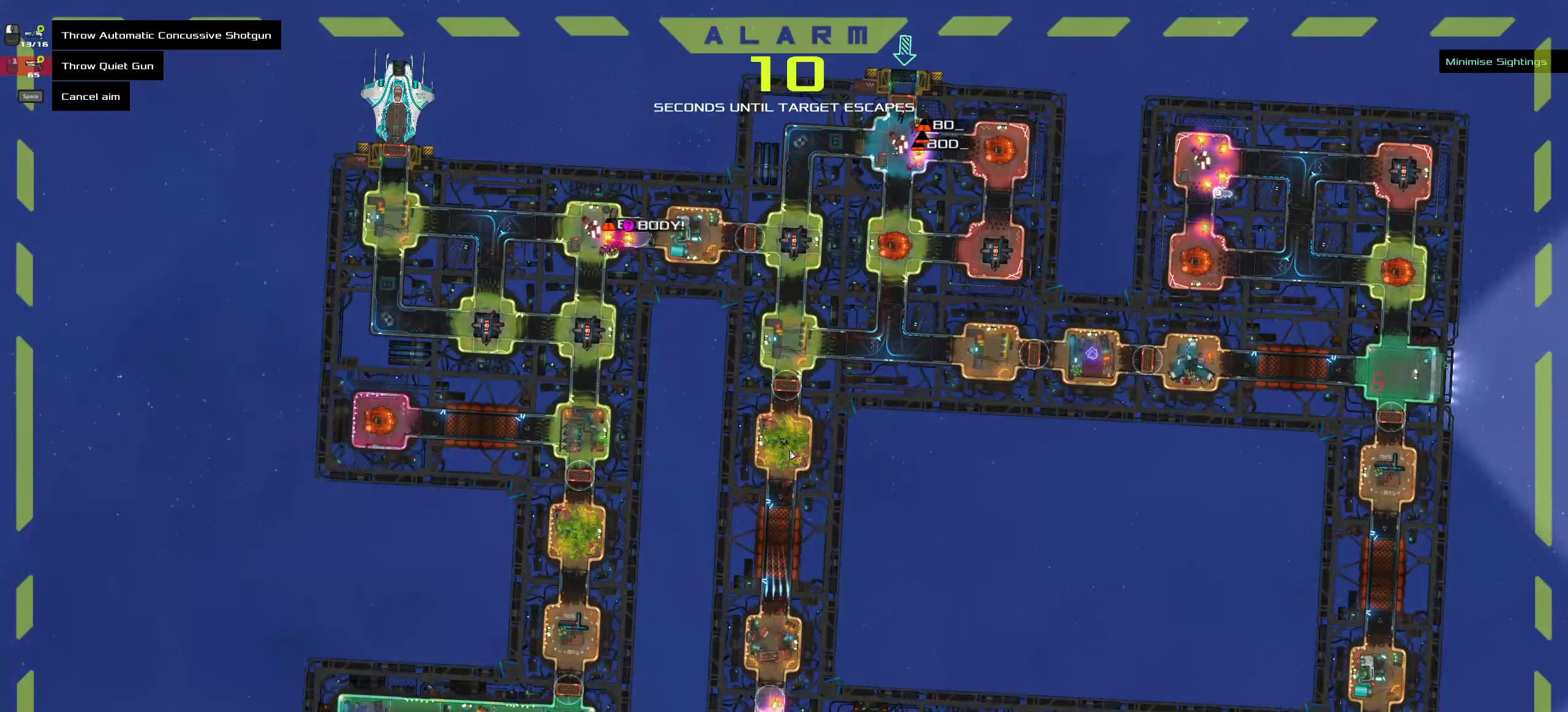
{"keys": ["ctrl"], "mouse": [], "events": [[33, "mouse_middle", "up"], [133, "ctrl", "down"], [250, "ctrl", "up"], [483, "ctrl", "down"]]}
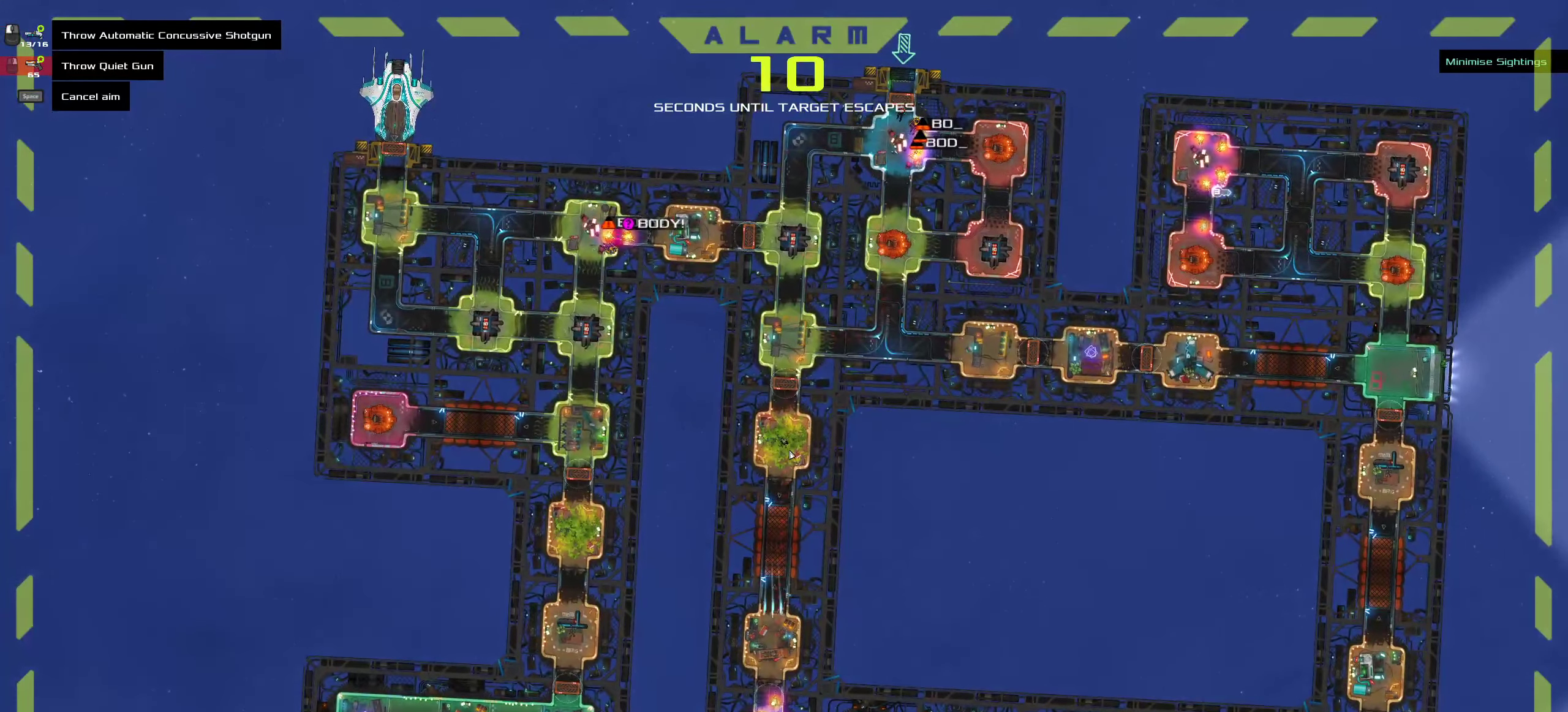
{"keys": [], "mouse": [], "events": [[66, "ctrl", "up"], [350, "ctrl", "down"], [450, "ctrl", "up"]]}
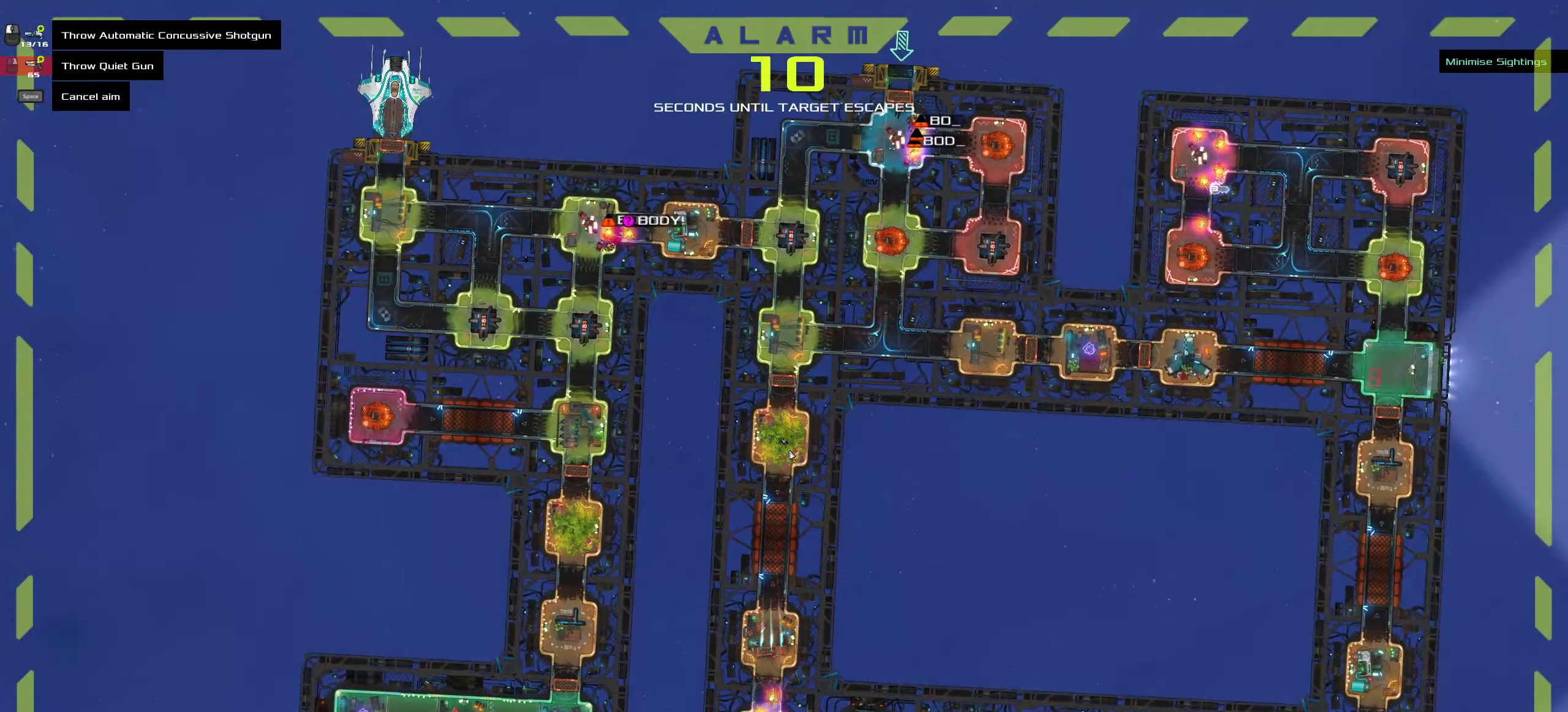
{"keys": [], "mouse": [], "events": [[200, "ctrl", "down"], [266, "ctrl", "up"]]}
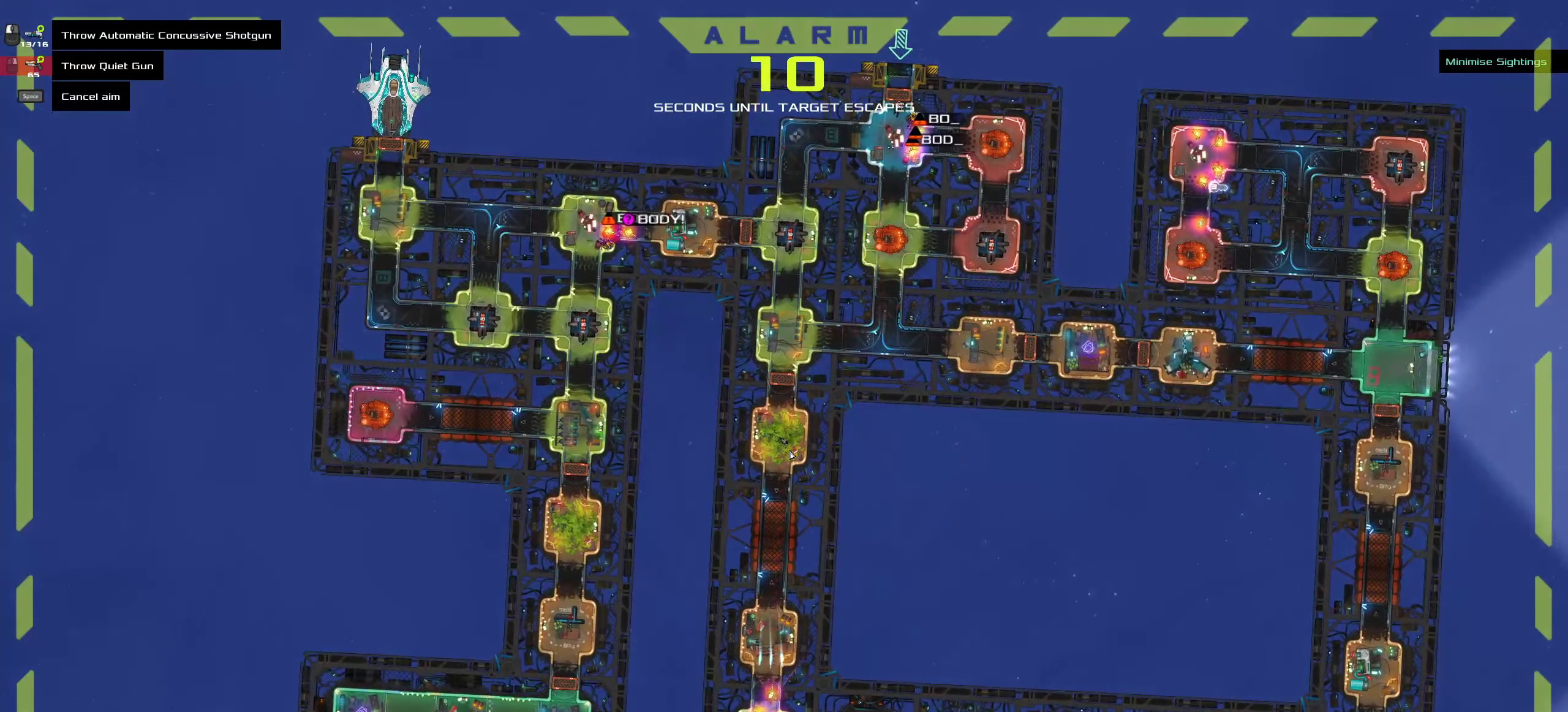
{"keys": ["ctrl"], "mouse": [], "events": [[83, "ctrl", "down"], [116, "ctrl", "up"], [466, "ctrl", "down"]]}